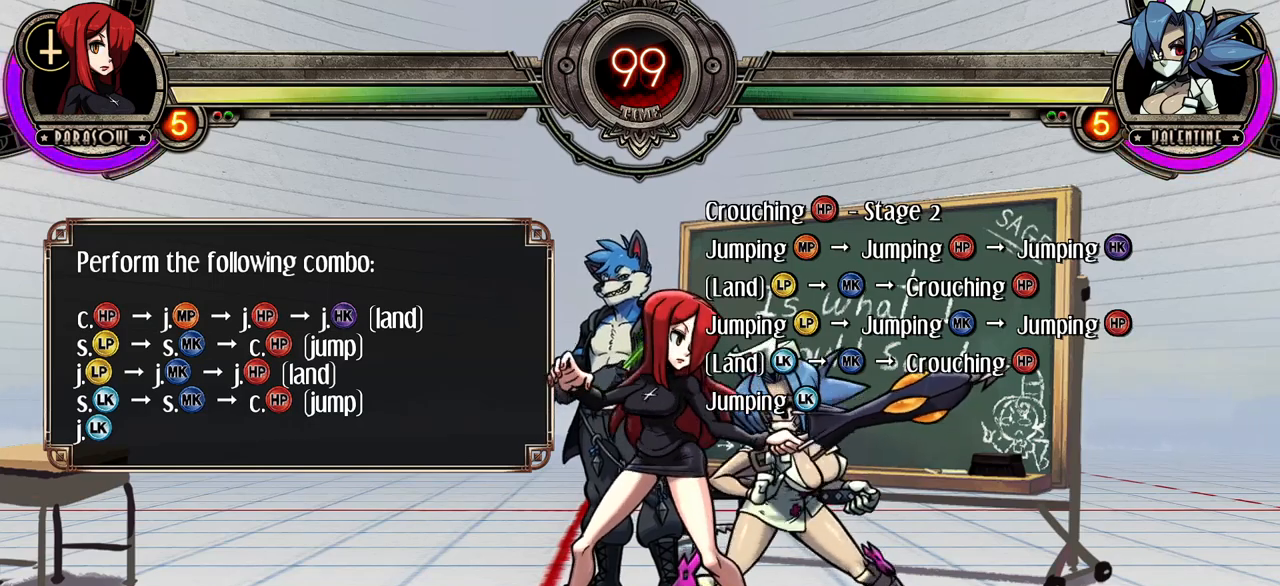
Gameplay with a controller (arcade stick); each line is a JSON object with the inputs held at the frame after it. "events" lists button and stick changes between this image and that frame as [ms after this image, input, new state], when the widget could be followed in between. Not read: CROSS DPAD_LEFT L3 LP MK R3.
{"buttons": [], "events": [[50, "DPAD_DOWN", "down"], [383, "R1", "down"], [467, "R1", "up"], [500, "DPAD_DOWN", "up"]]}
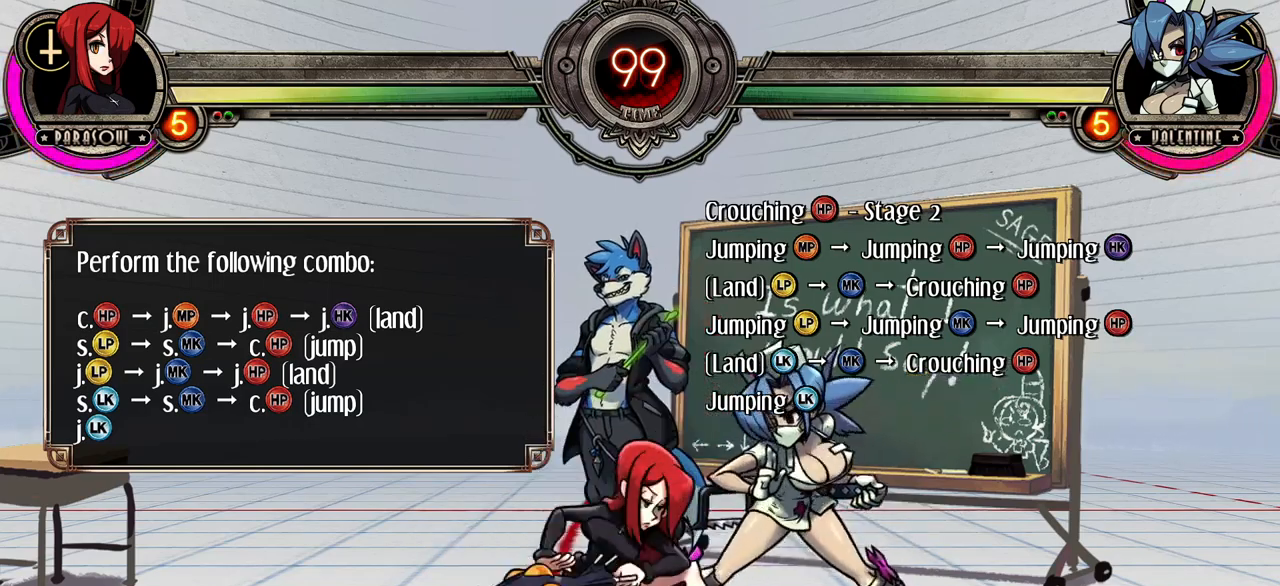
{"buttons": [], "events": [[200, "DPAD_UP", "down"], [350, "DPAD_UP", "up"], [350, "TRIANGLE", "down"], [500, "TRIANGLE", "up"]]}
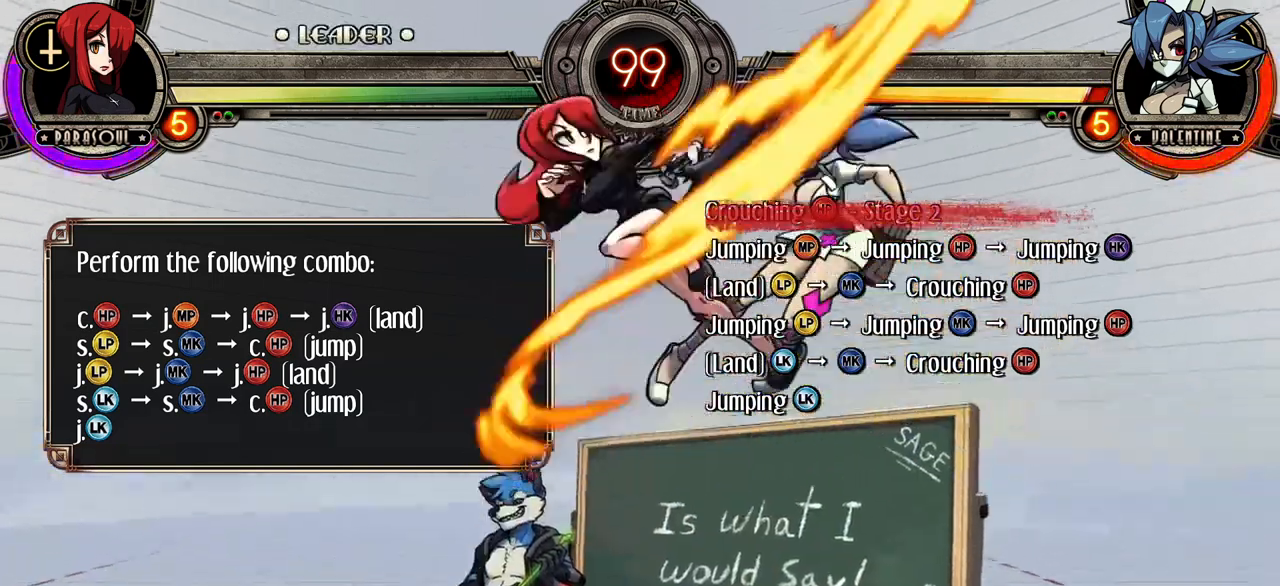
{"buttons": [], "events": [[83, "R1", "down"], [183, "R1", "up"], [367, "R1", "down"], [367, "R2", "down"], [500, "R1", "up"], [500, "R2", "up"]]}
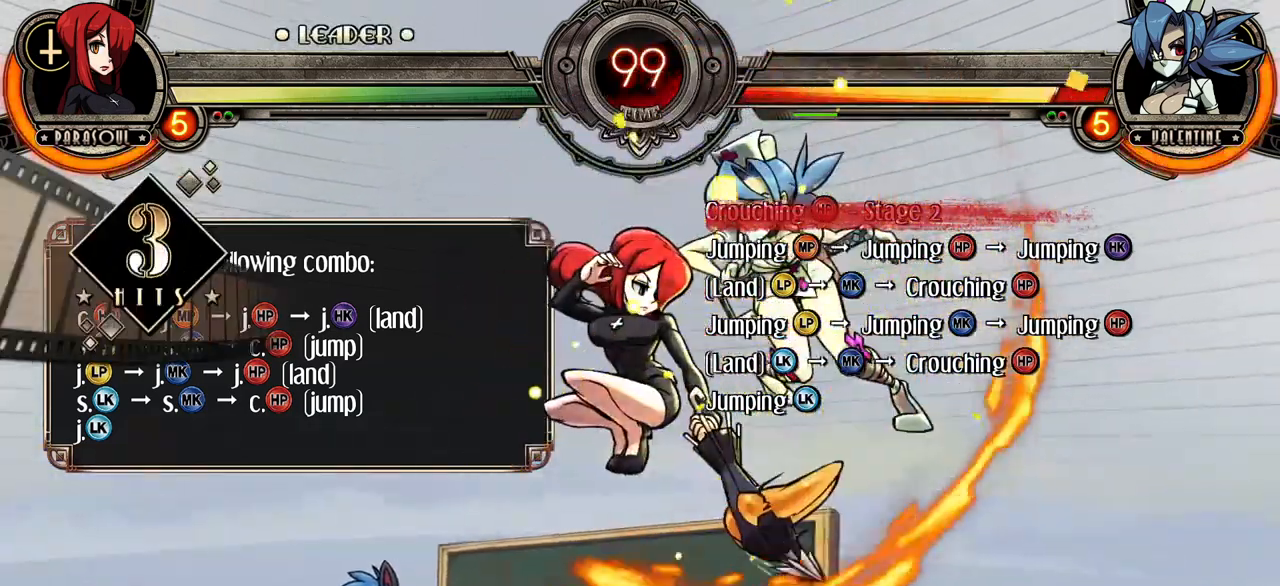
{"buttons": [], "events": []}
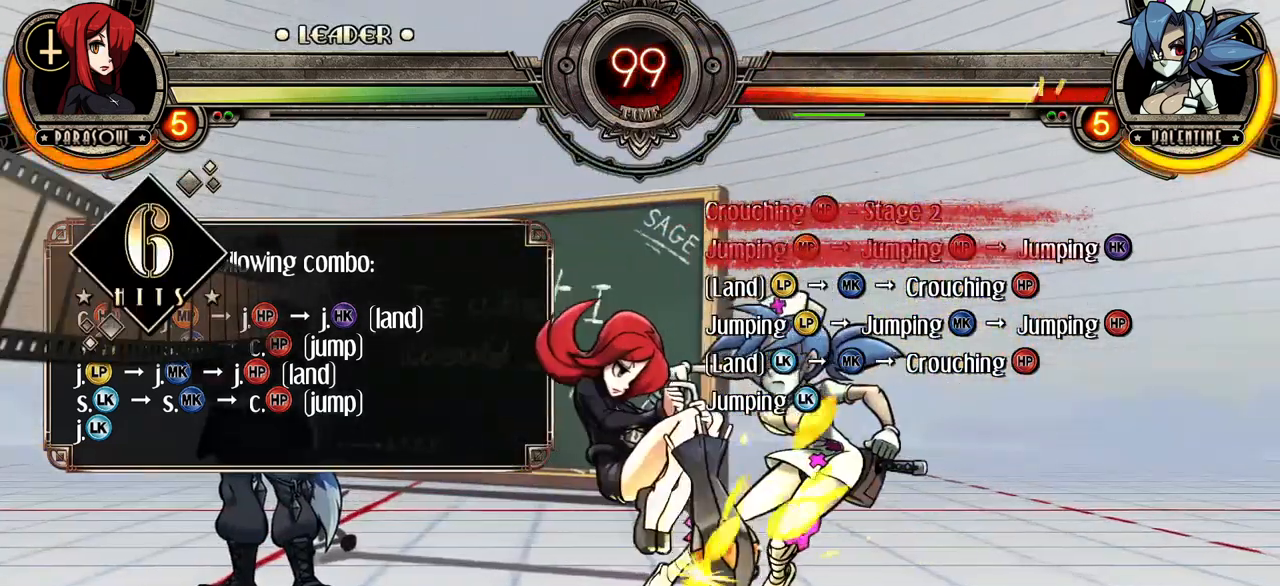
{"buttons": ["CIRCLE"], "events": [[483, "CIRCLE", "down"]]}
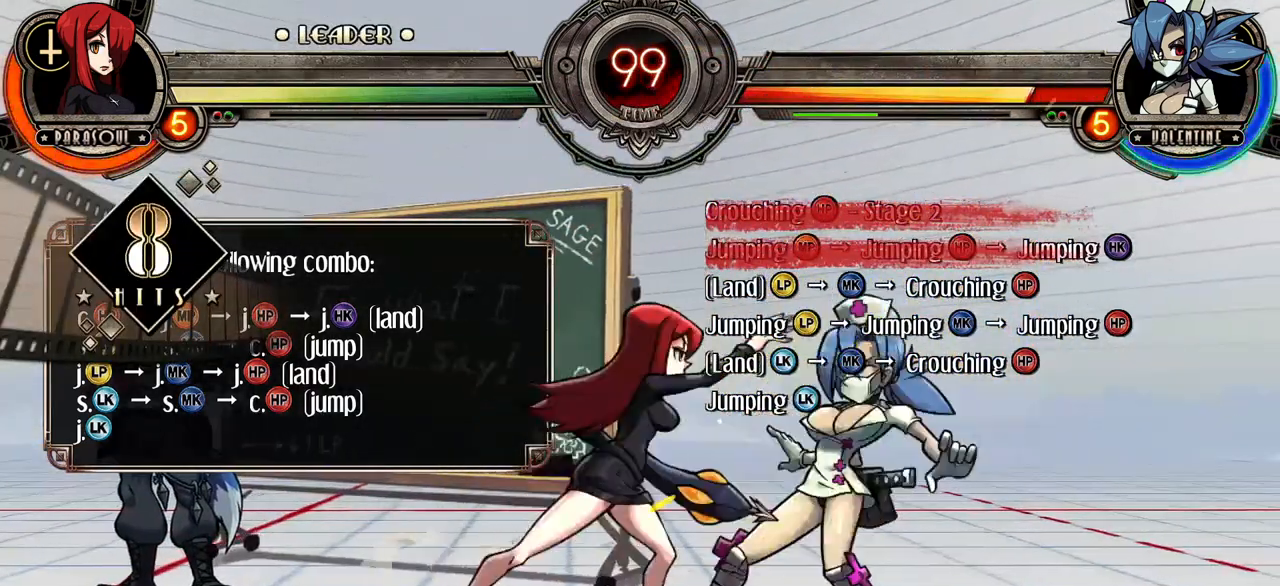
{"buttons": [], "events": [[133, "CIRCLE", "up"], [267, "R1", "down"], [417, "R1", "up"]]}
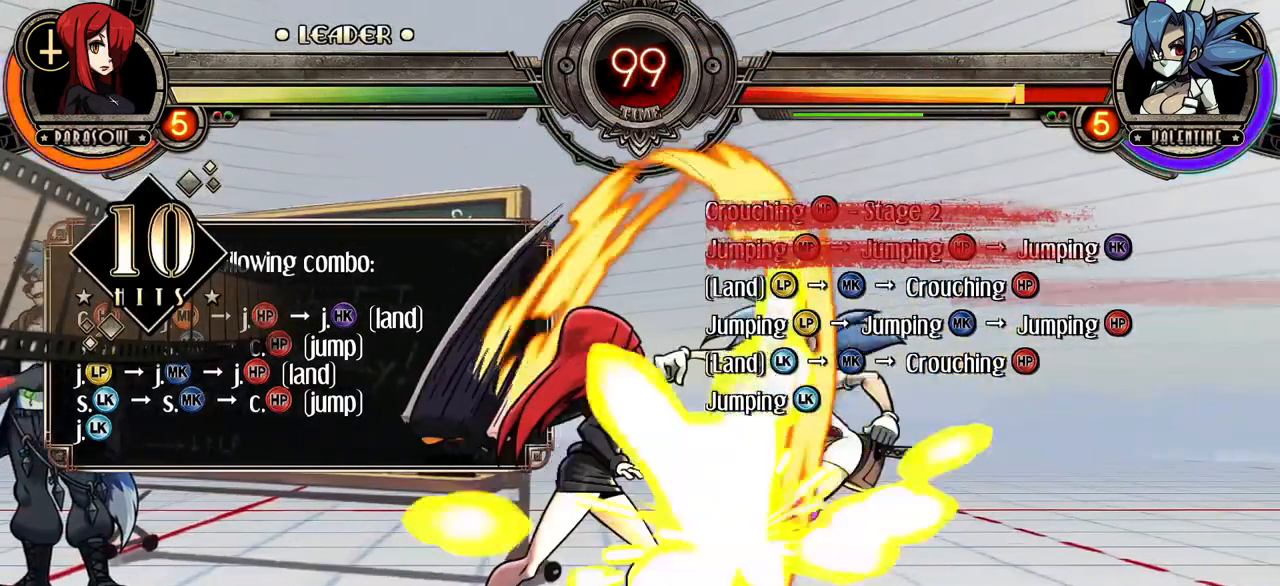
{"buttons": ["CIRCLE"], "events": [[100, "DPAD_UP", "down"], [233, "DPAD_UP", "up"], [467, "CIRCLE", "down"]]}
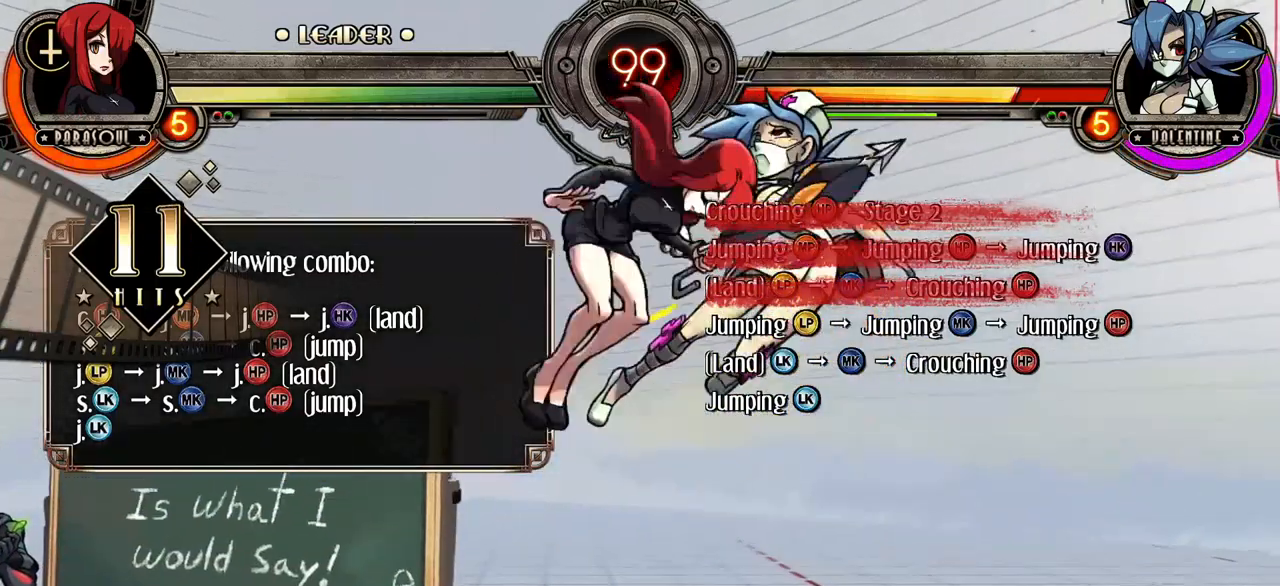
{"buttons": [], "events": [[17, "CIRCLE", "up"], [217, "R1", "down"], [267, "R1", "up"]]}
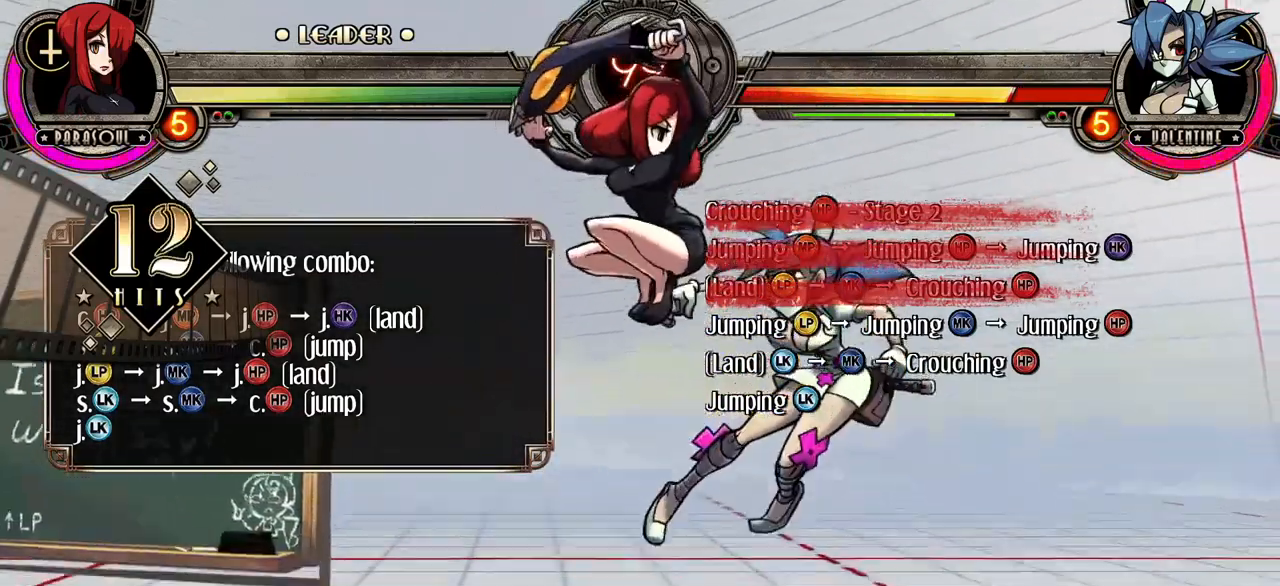
{"buttons": [], "events": []}
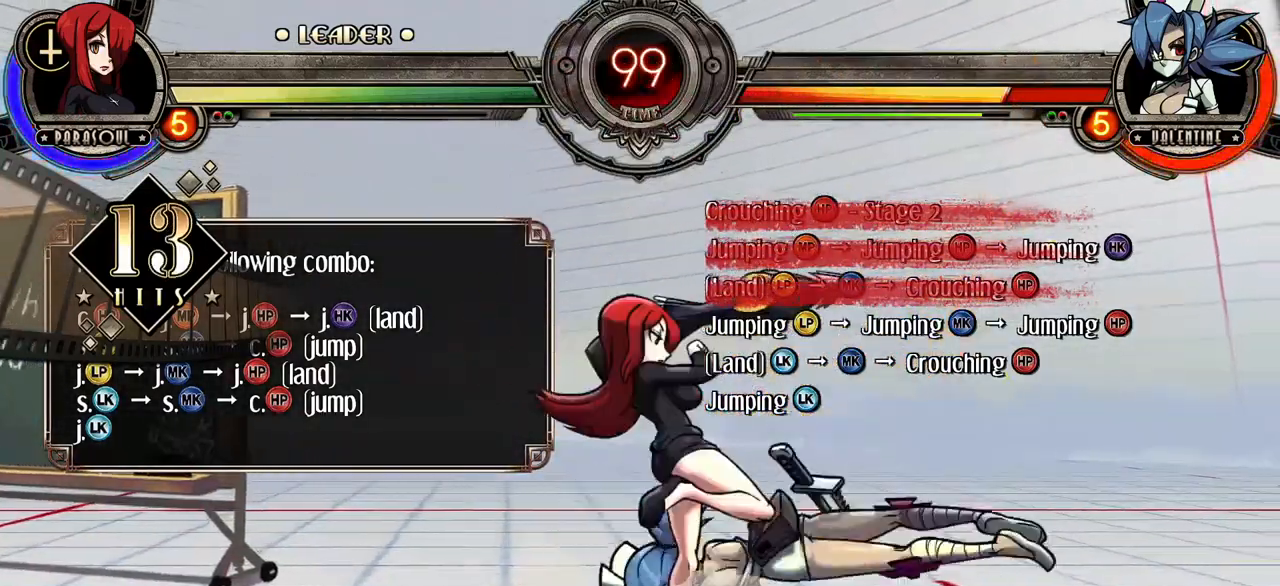
{"buttons": ["R2"], "events": [[150, "CIRCLE", "down"], [283, "CIRCLE", "up"], [467, "R2", "down"]]}
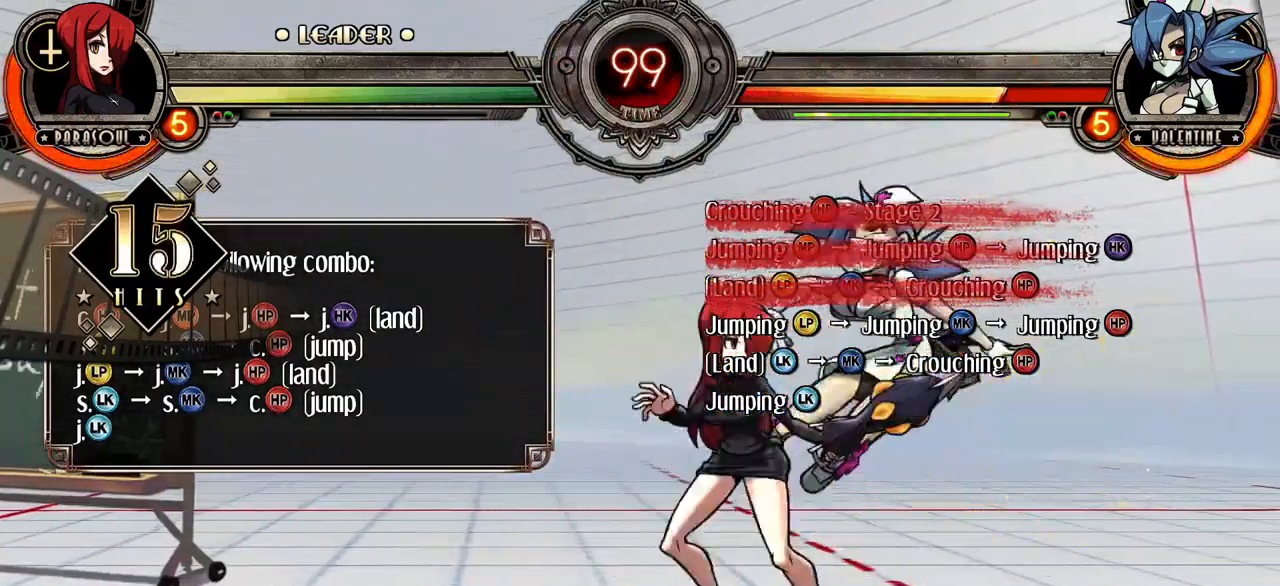
{"buttons": [], "events": [[117, "R2", "up"], [350, "R2", "down"], [500, "R2", "up"]]}
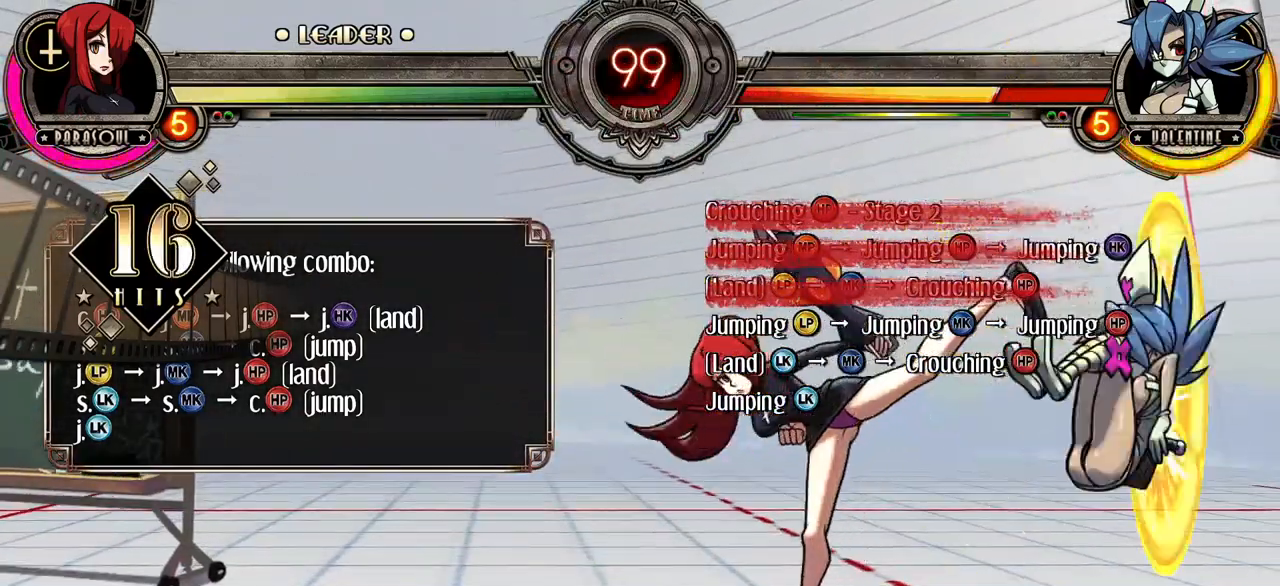
{"buttons": [], "events": []}
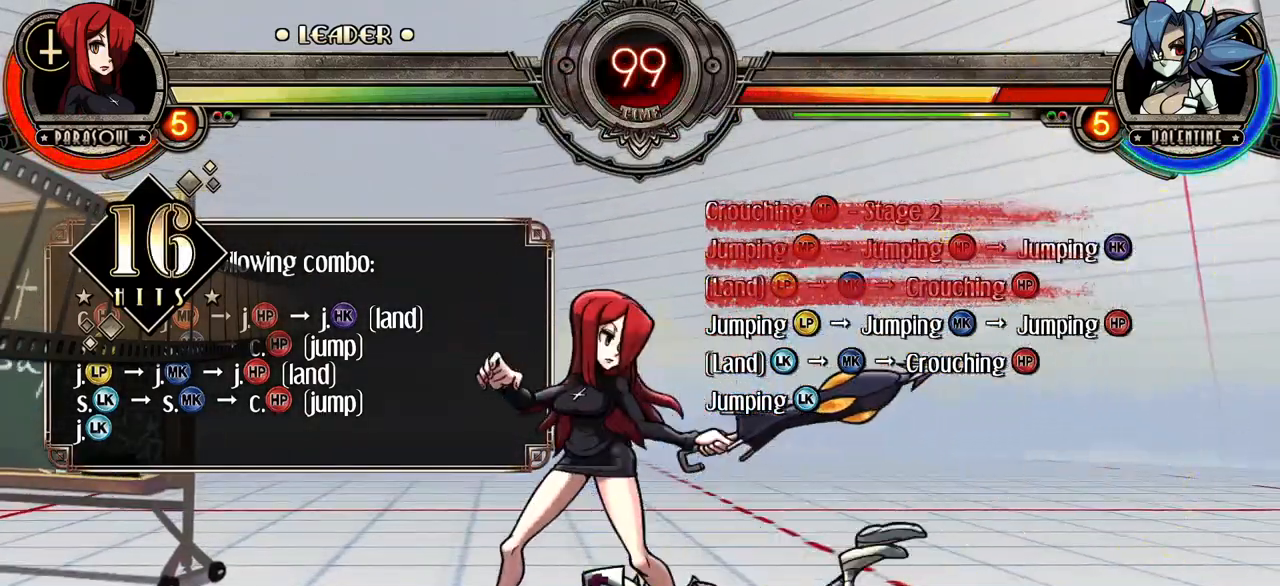
{"buttons": [], "events": []}
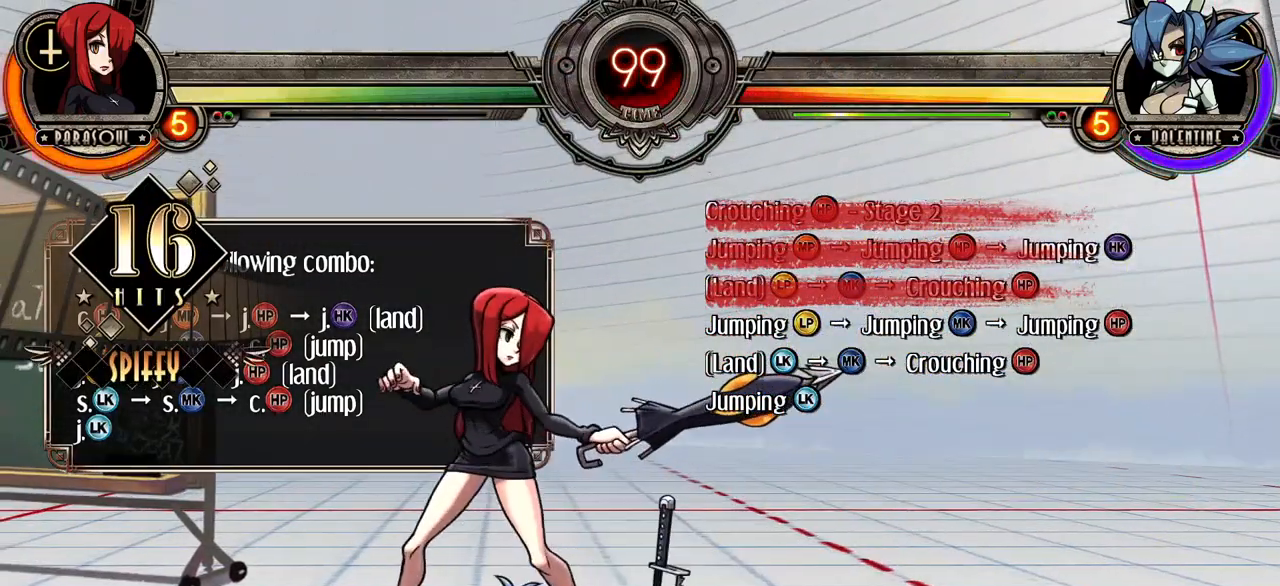
{"buttons": [], "events": []}
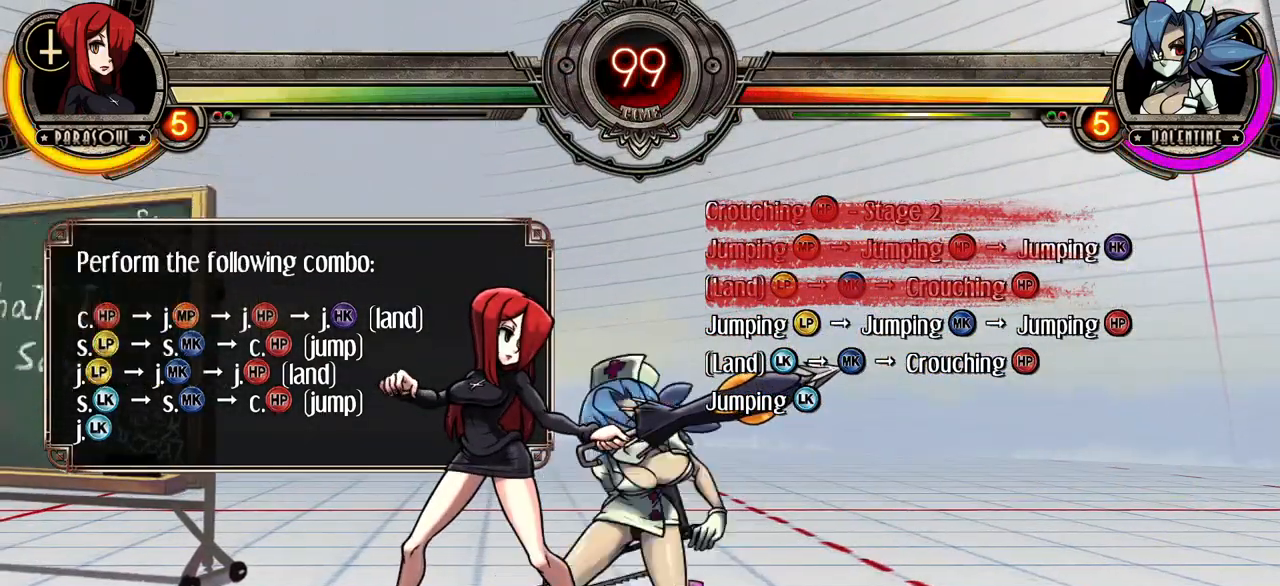
{"buttons": [], "events": []}
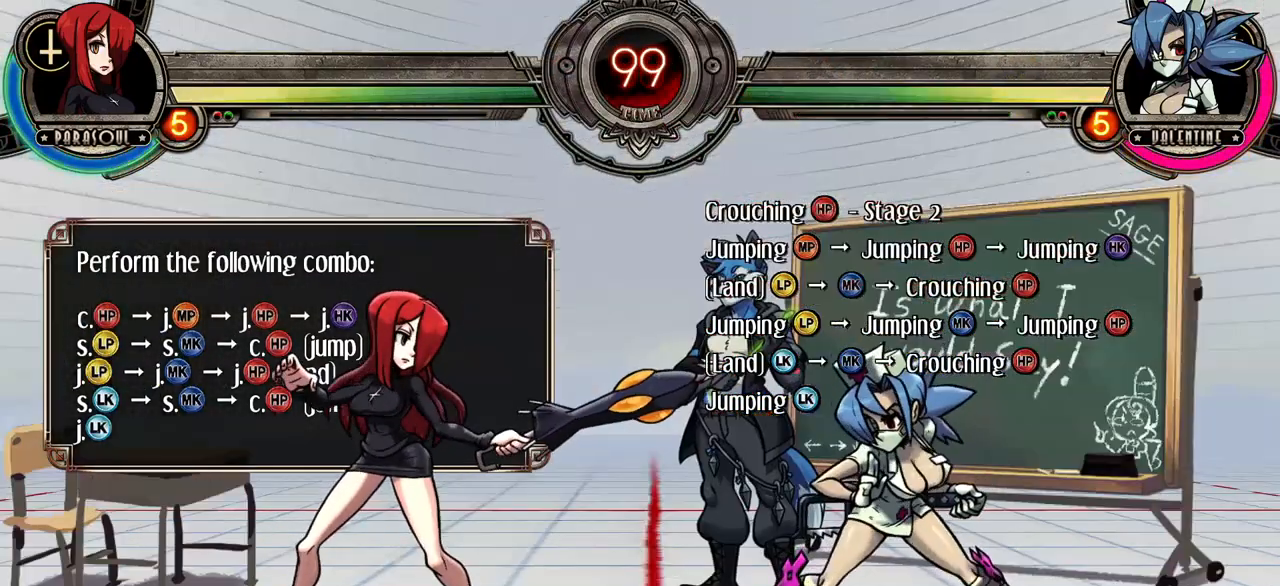
{"buttons": [], "events": []}